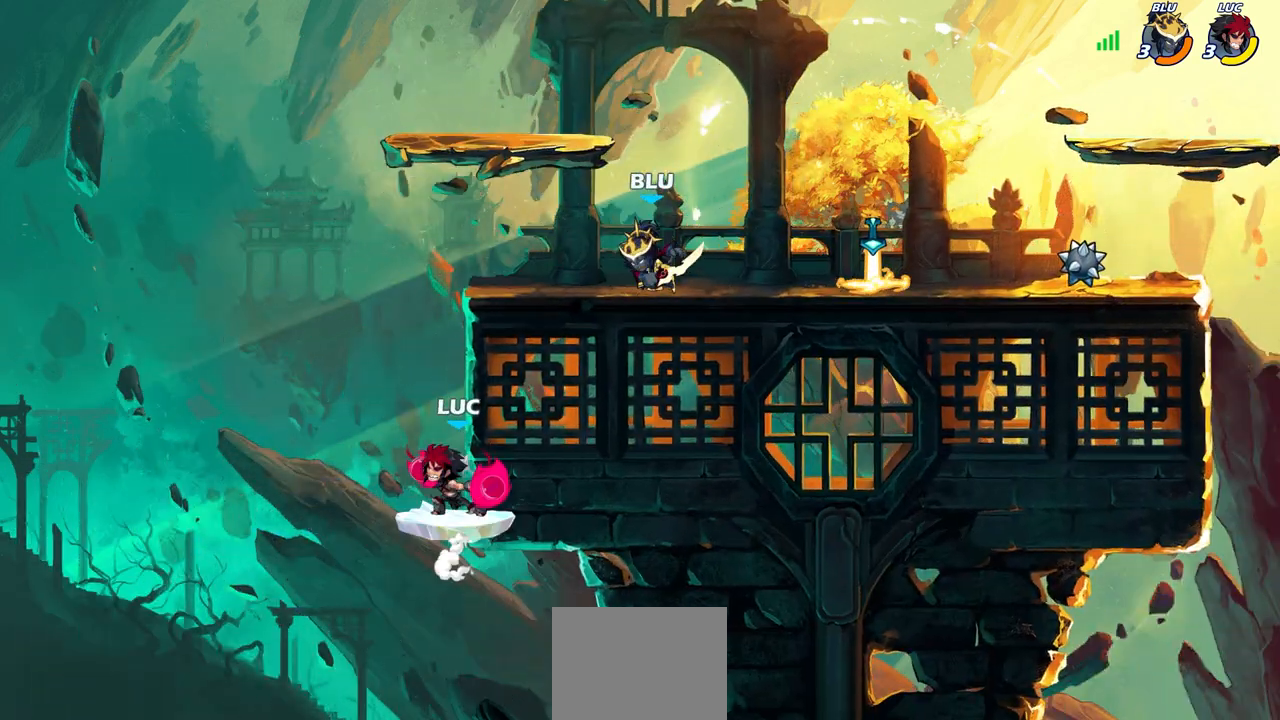
Gameplay with a controller (PlayStation layout); each line is a JSON object with the inputs held at the frame after it. "events" lists button and stick changes between this image and that frame as [ms after this image, input, new state], when the widget could be followed in between.
{"buttons": [], "left_stick": "center", "right_stick": "center", "events": []}
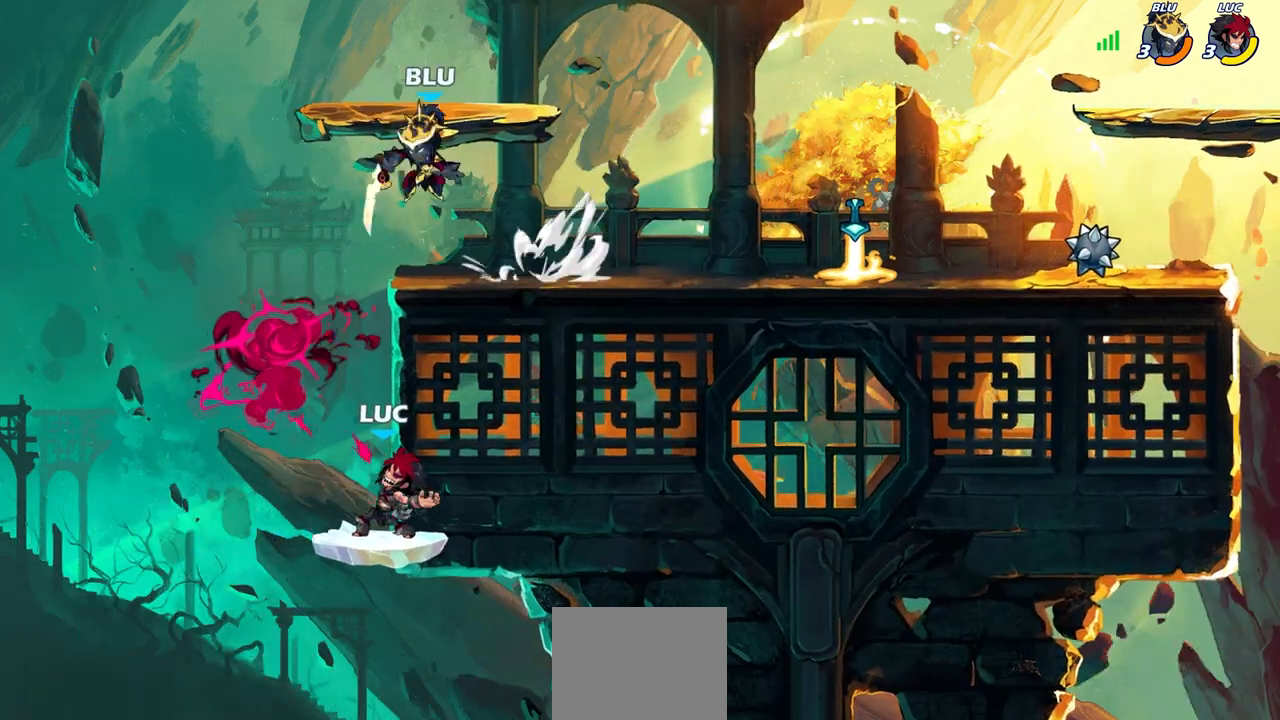
{"buttons": [], "left_stick": "down-left", "right_stick": "center", "events": [[67, "left_stick", "left"], [150, "left_stick", "down-left"]]}
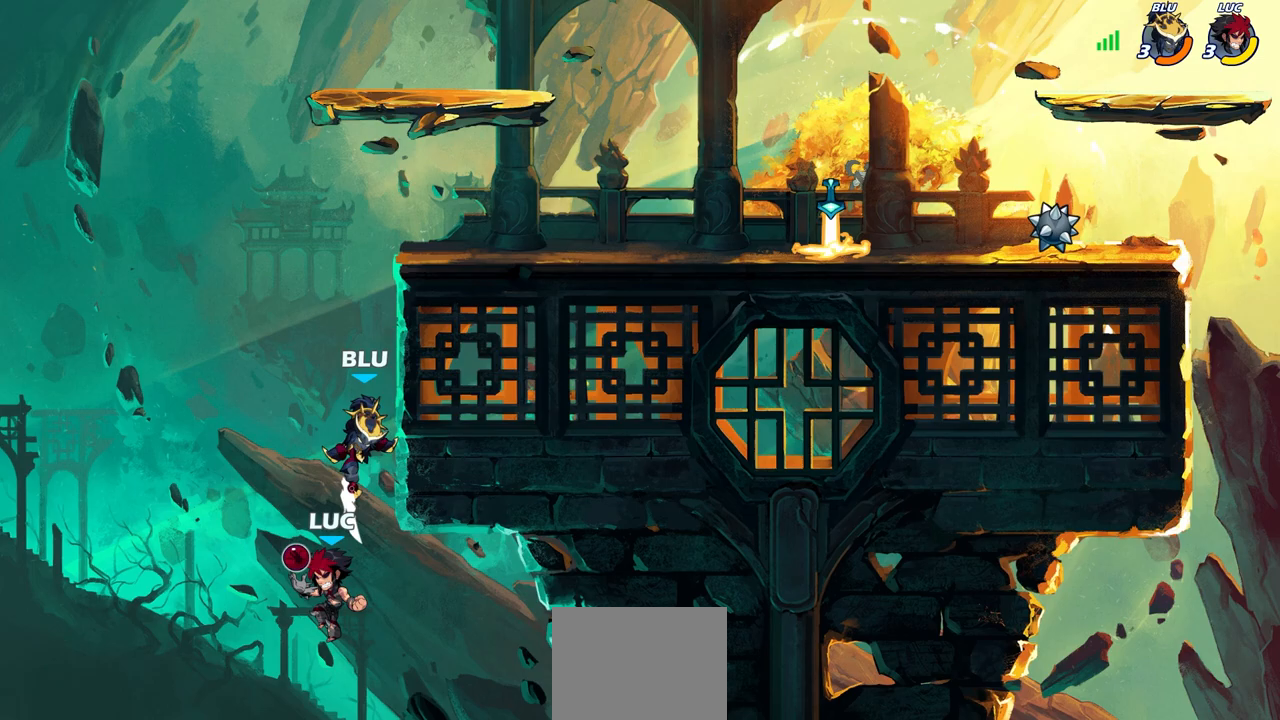
{"buttons": [], "left_stick": "center", "right_stick": "center", "events": [[50, "CROSS", "down"], [67, "SQUARE", "down"], [67, "left_stick", "right"], [100, "CROSS", "up"], [100, "right_stick", "down-left"], [117, "SQUARE", "up"], [150, "right_stick", "center"], [333, "left_stick", "center"]]}
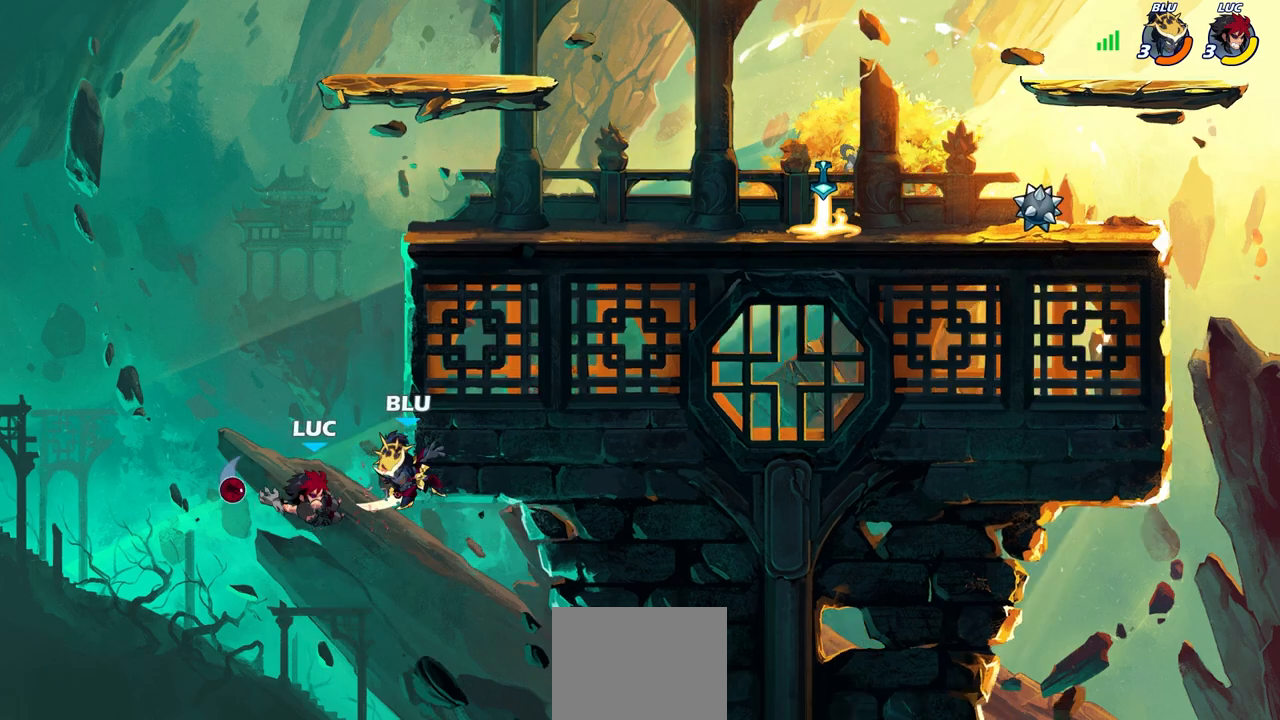
{"buttons": ["R2"], "left_stick": "up", "right_stick": "center", "events": [[167, "left_stick", "up"], [333, "R2", "down"]]}
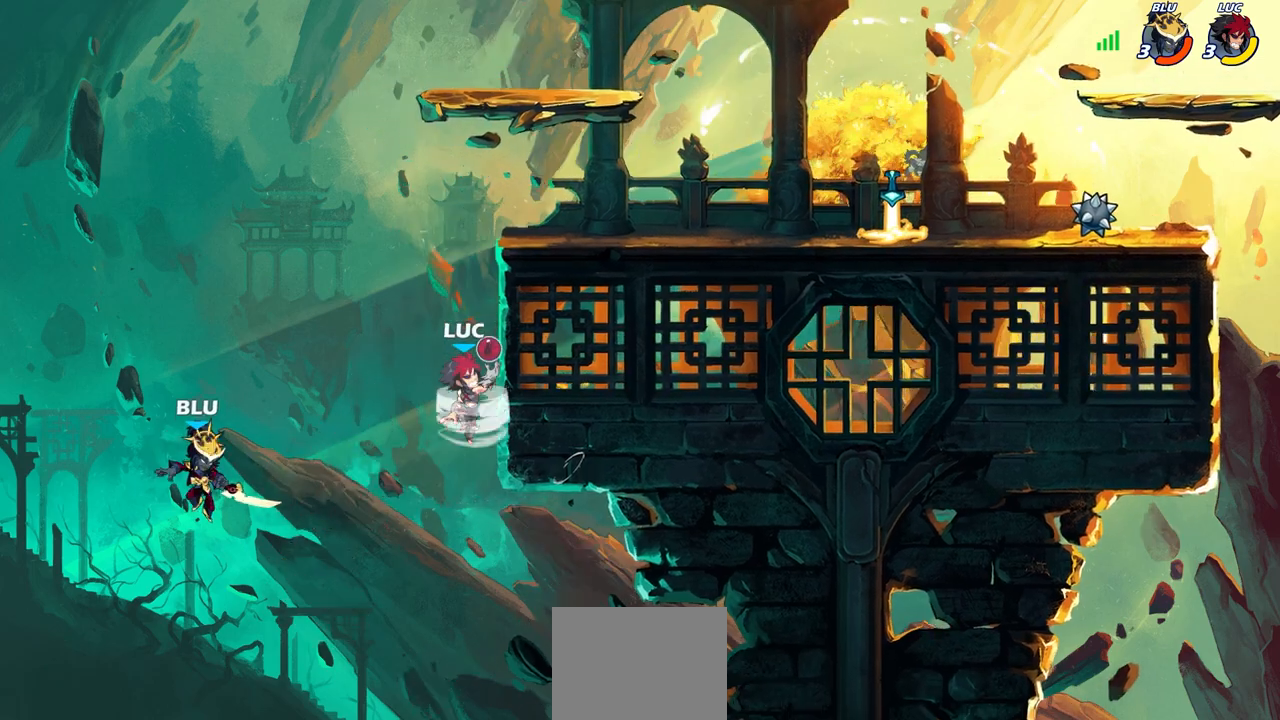
{"buttons": [], "left_stick": "down", "right_stick": "center", "events": [[250, "R2", "up"], [283, "left_stick", "left"], [367, "left_stick", "down-left"], [467, "left_stick", "down"]]}
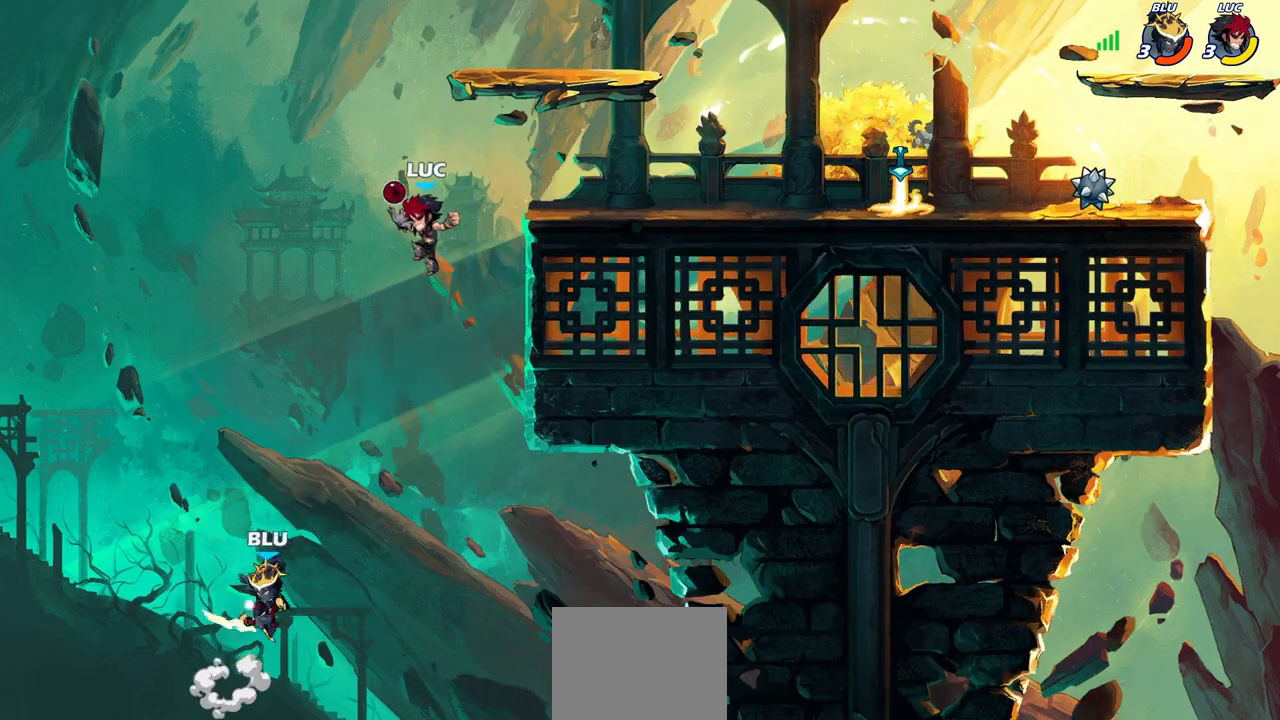
{"buttons": [], "left_stick": "right", "right_stick": "center", "events": [[50, "left_stick", "right"], [167, "left_stick", "center"], [233, "CROSS", "down"], [267, "left_stick", "right"], [467, "CROSS", "up"]]}
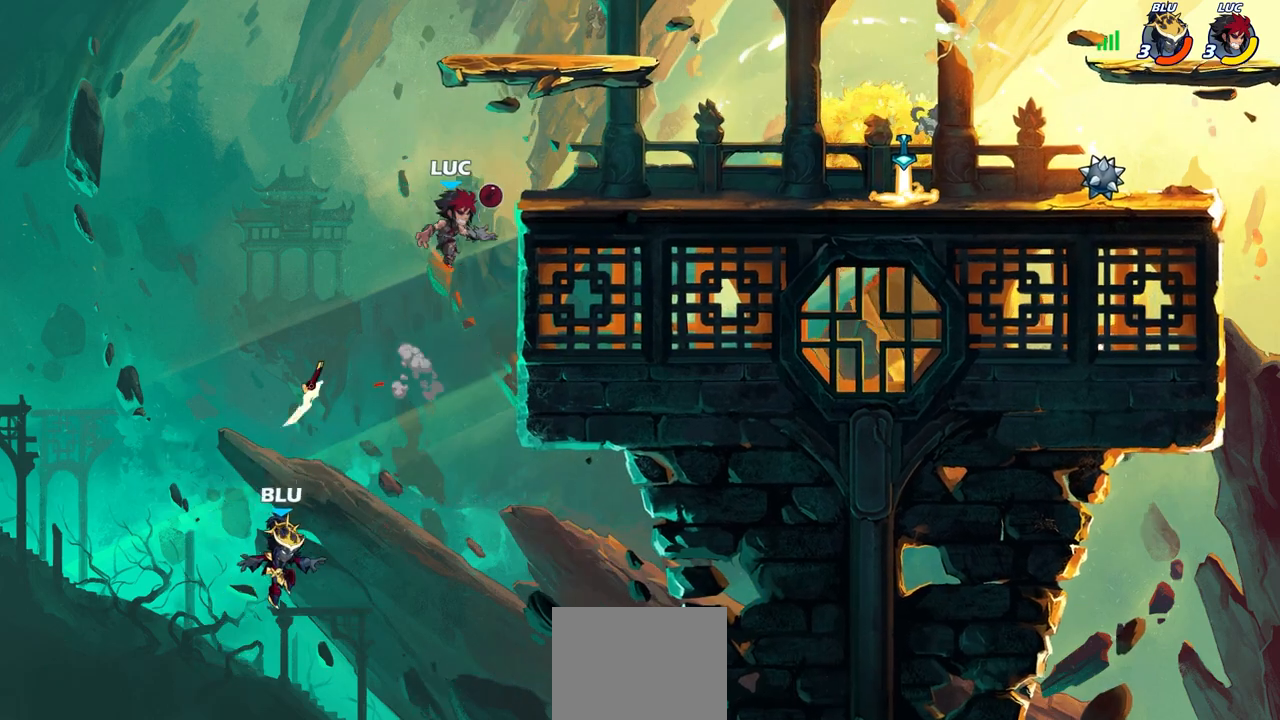
{"buttons": ["CROSS", "SQUARE"], "left_stick": "down-right", "right_stick": "center", "events": [[217, "left_stick", "down"], [300, "left_stick", "left"], [400, "CROSS", "down"], [400, "left_stick", "up"], [500, "SQUARE", "down"], [500, "left_stick", "down-right"]]}
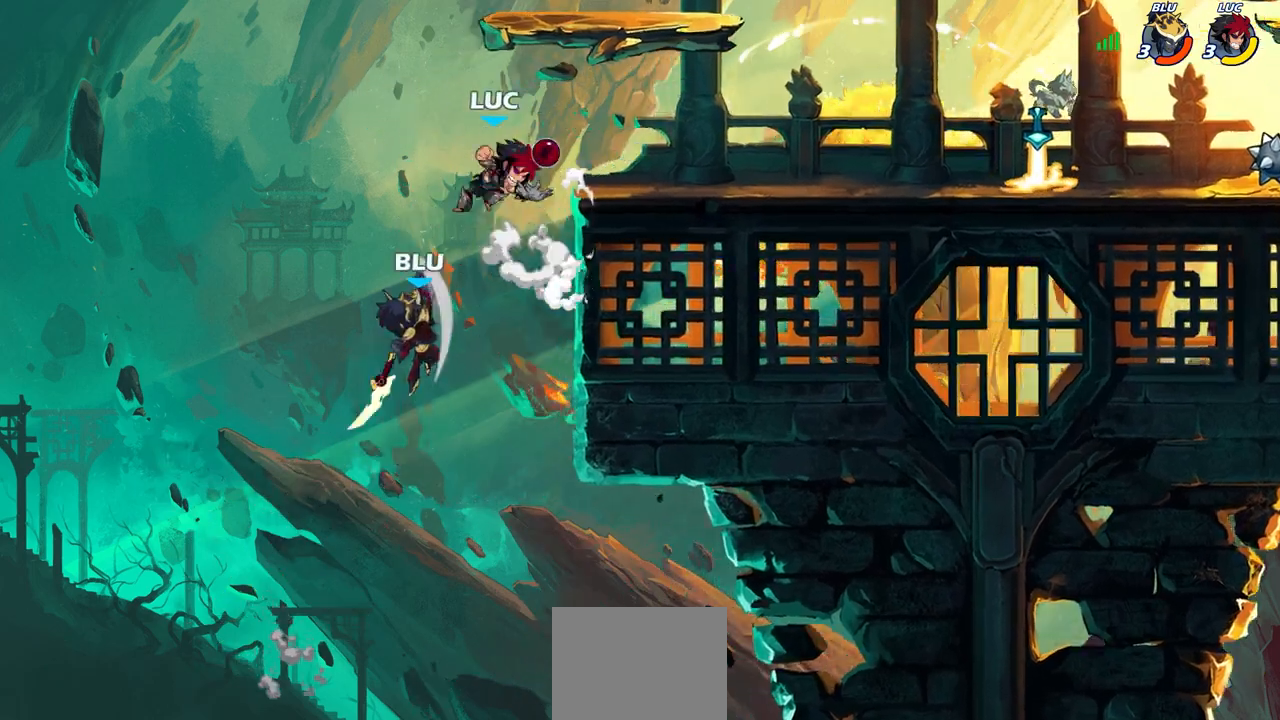
{"buttons": [], "left_stick": "center", "right_stick": "center", "events": [[17, "CROSS", "up"], [17, "left_stick", "down"], [33, "SQUARE", "up"], [33, "right_stick", "down"], [50, "SQUARE", "down"], [100, "SQUARE", "up"], [100, "right_stick", "center"], [150, "left_stick", "center"]]}
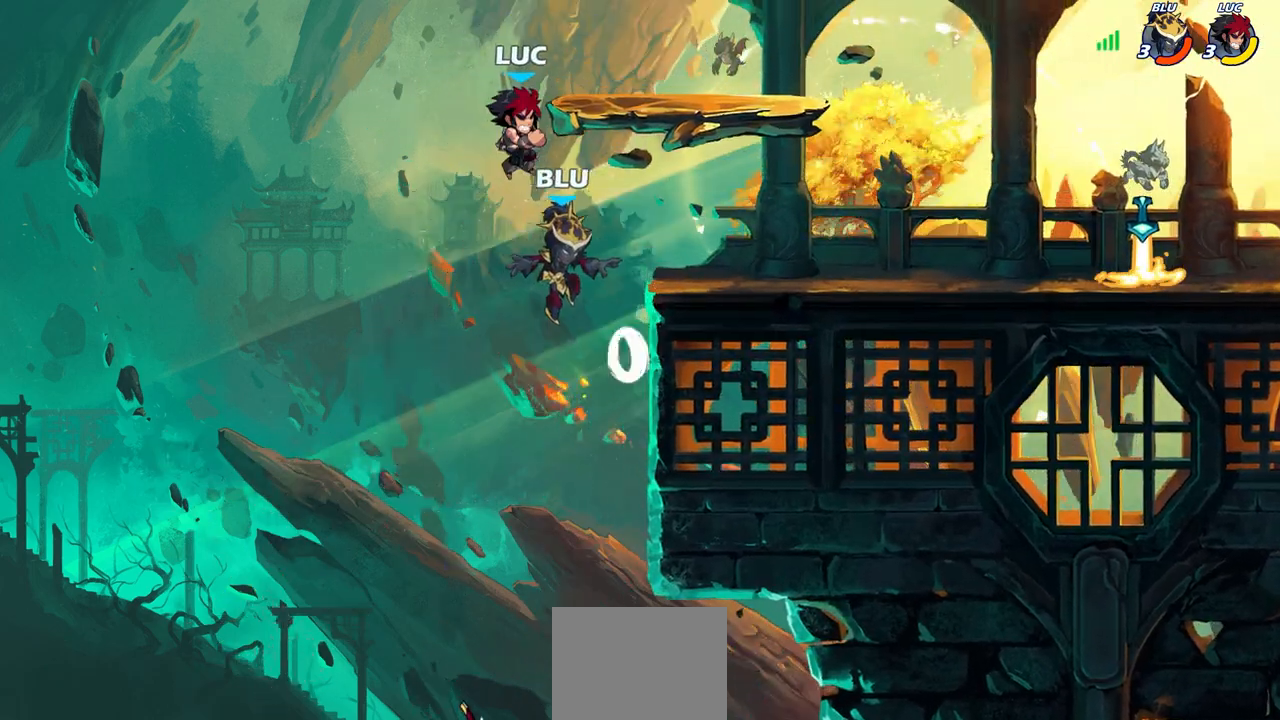
{"buttons": [], "left_stick": "right", "right_stick": "center", "events": [[33, "left_stick", "right"], [67, "SQUARE", "down"], [150, "SQUARE", "up"]]}
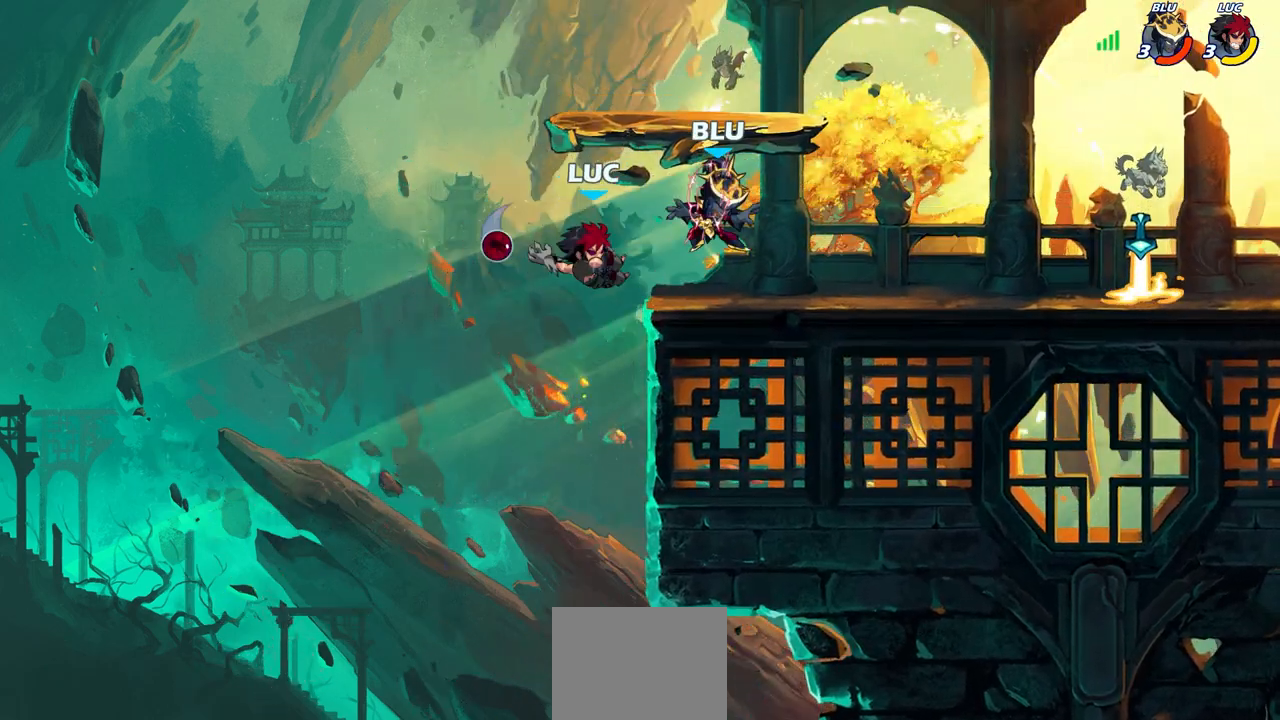
{"buttons": [], "left_stick": "right", "right_stick": "center", "events": [[300, "R2", "down"], [433, "R2", "up"]]}
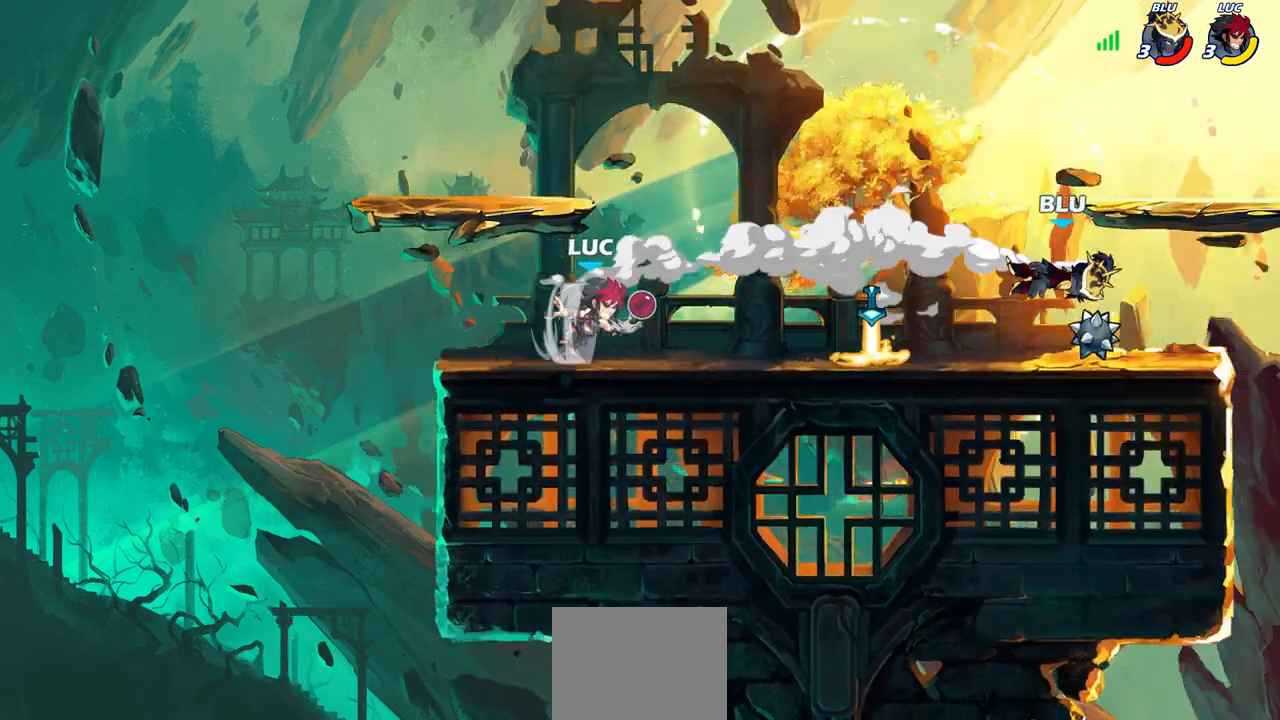
{"buttons": [], "left_stick": "right", "right_stick": "center", "events": [[50, "R1", "down"], [83, "R1", "up"], [167, "left_stick", "center"], [400, "left_stick", "right"]]}
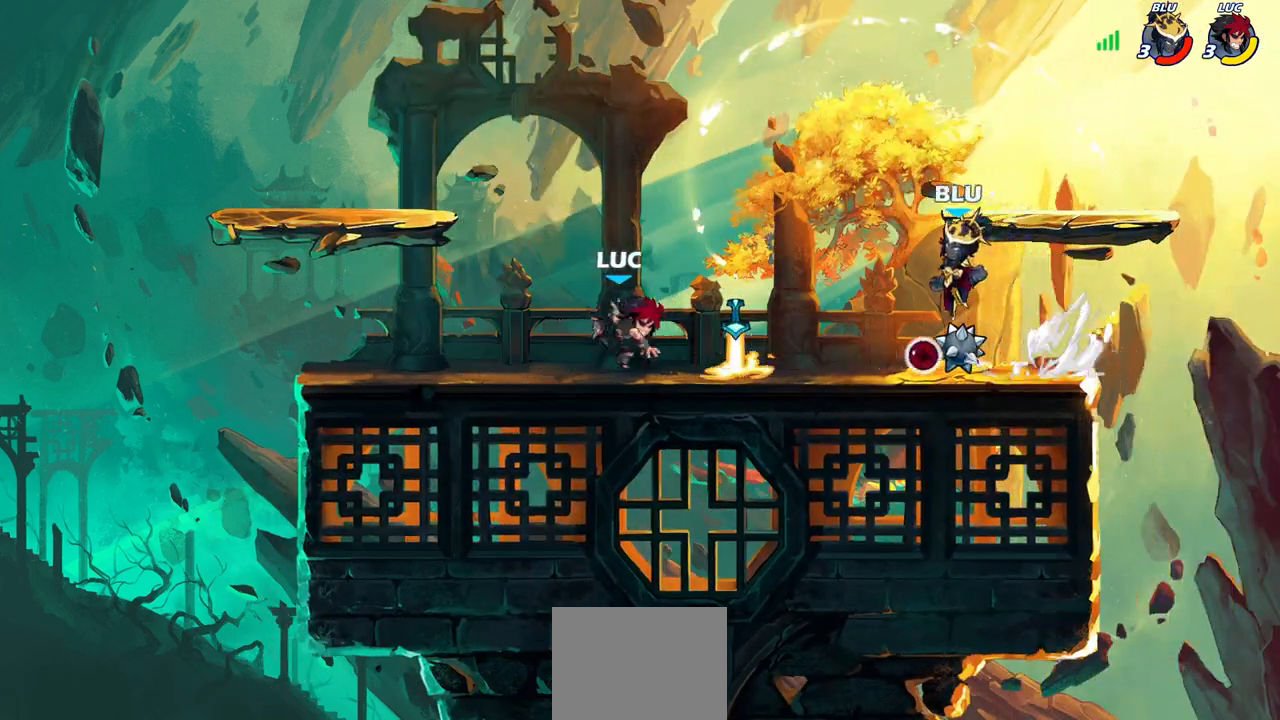
{"buttons": [], "left_stick": "center", "right_stick": "center", "events": [[200, "R1", "down"], [283, "R1", "up"], [283, "left_stick", "center"], [300, "CIRCLE", "down"], [350, "CIRCLE", "up"]]}
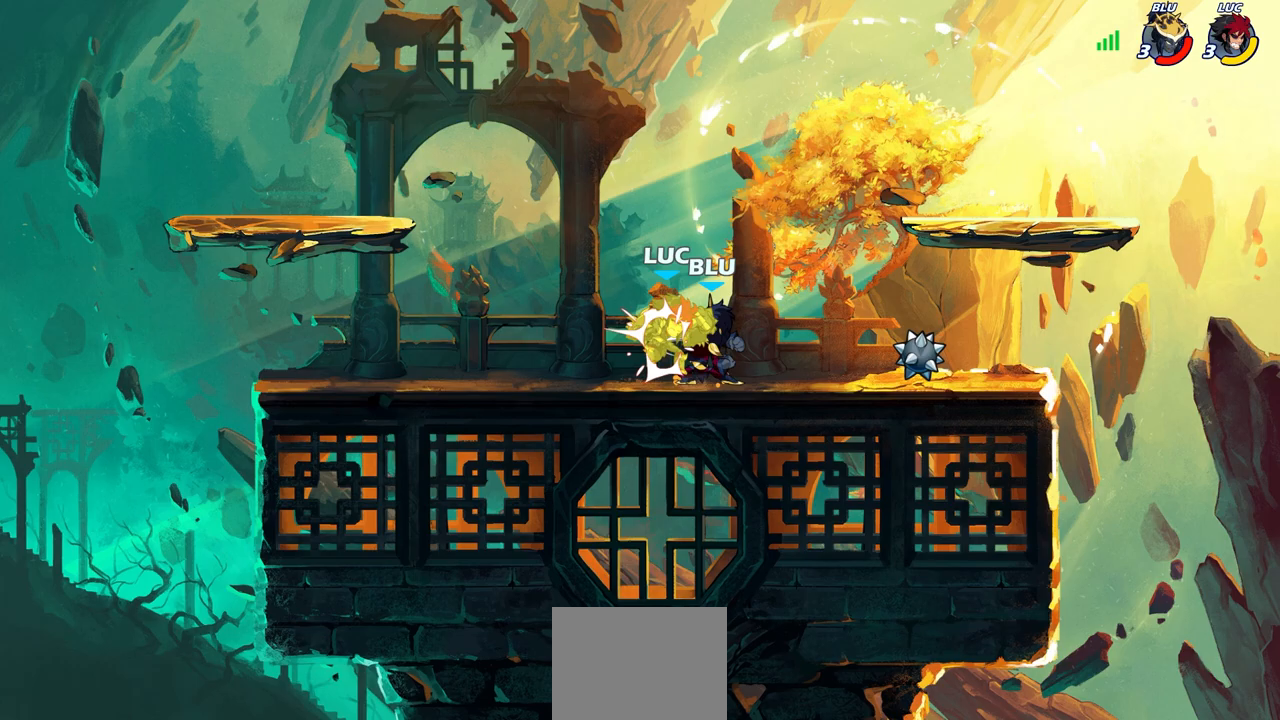
{"buttons": [], "left_stick": "center", "right_stick": "center", "events": []}
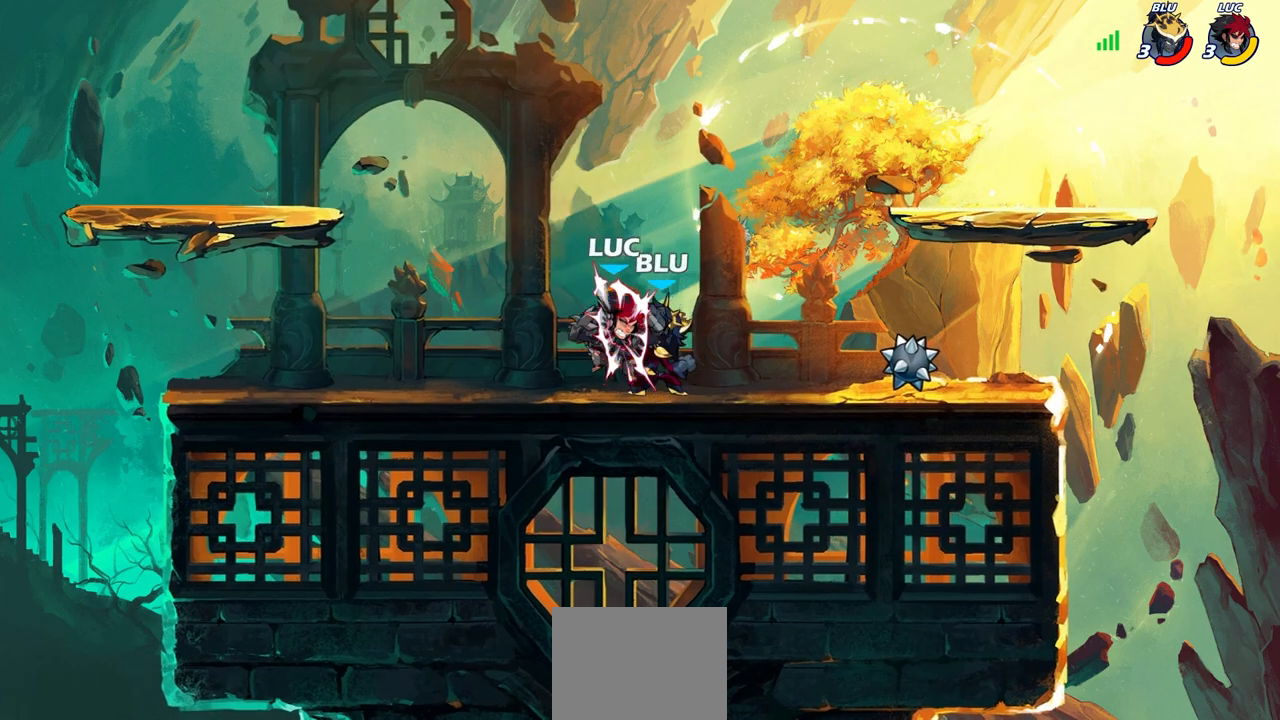
{"buttons": ["R2"], "left_stick": "center", "right_stick": "center", "events": [[500, "R2", "down"]]}
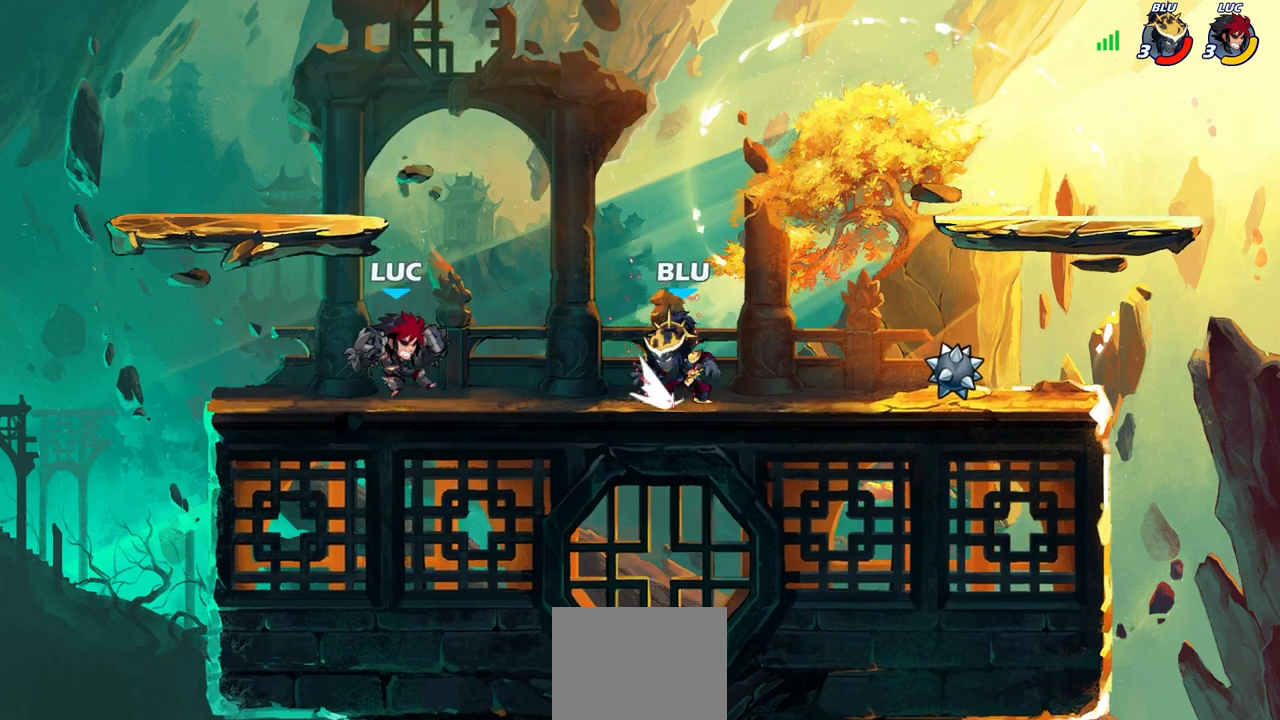
{"buttons": [], "left_stick": "down-right", "right_stick": "center", "events": [[50, "left_stick", "down"], [83, "CIRCLE", "down"], [100, "R2", "up"], [150, "CIRCLE", "up"], [483, "left_stick", "down-right"]]}
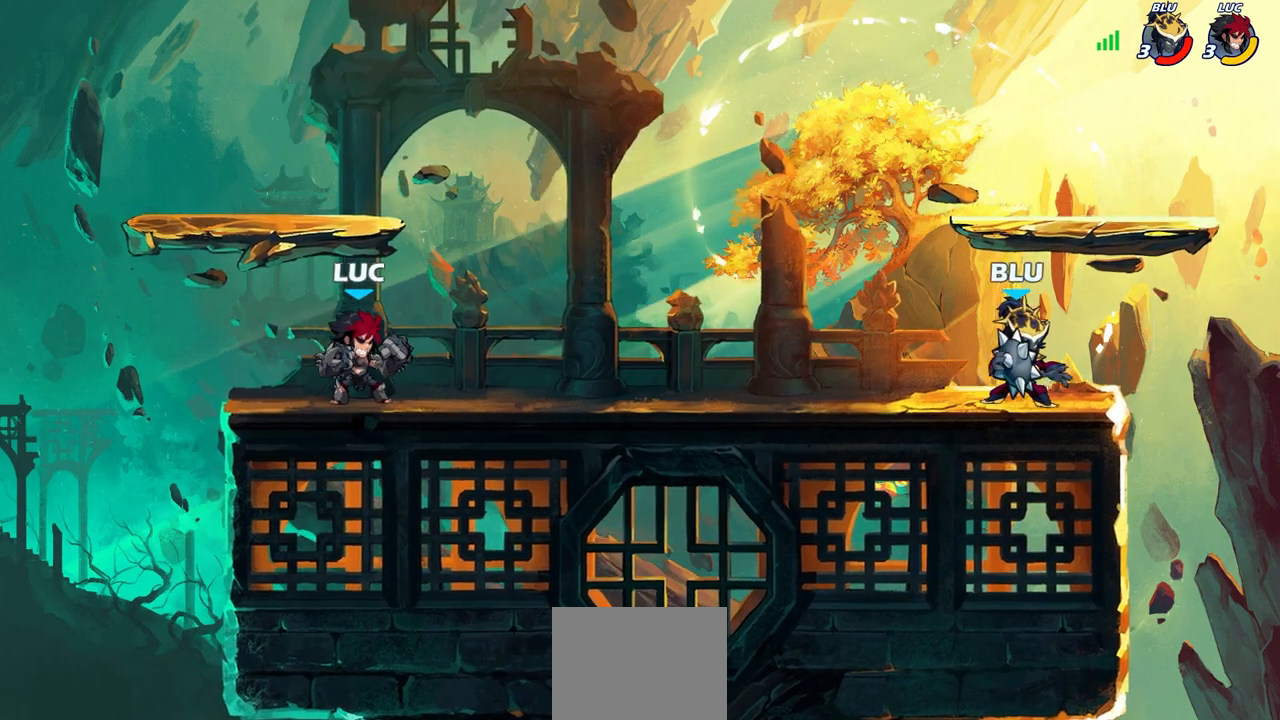
{"buttons": ["CIRCLE", "R2"], "left_stick": "down", "right_stick": "center", "events": [[17, "left_stick", "right"], [67, "R2", "down"], [283, "R2", "up"], [433, "left_stick", "down"], [450, "R2", "down"], [467, "CIRCLE", "down"]]}
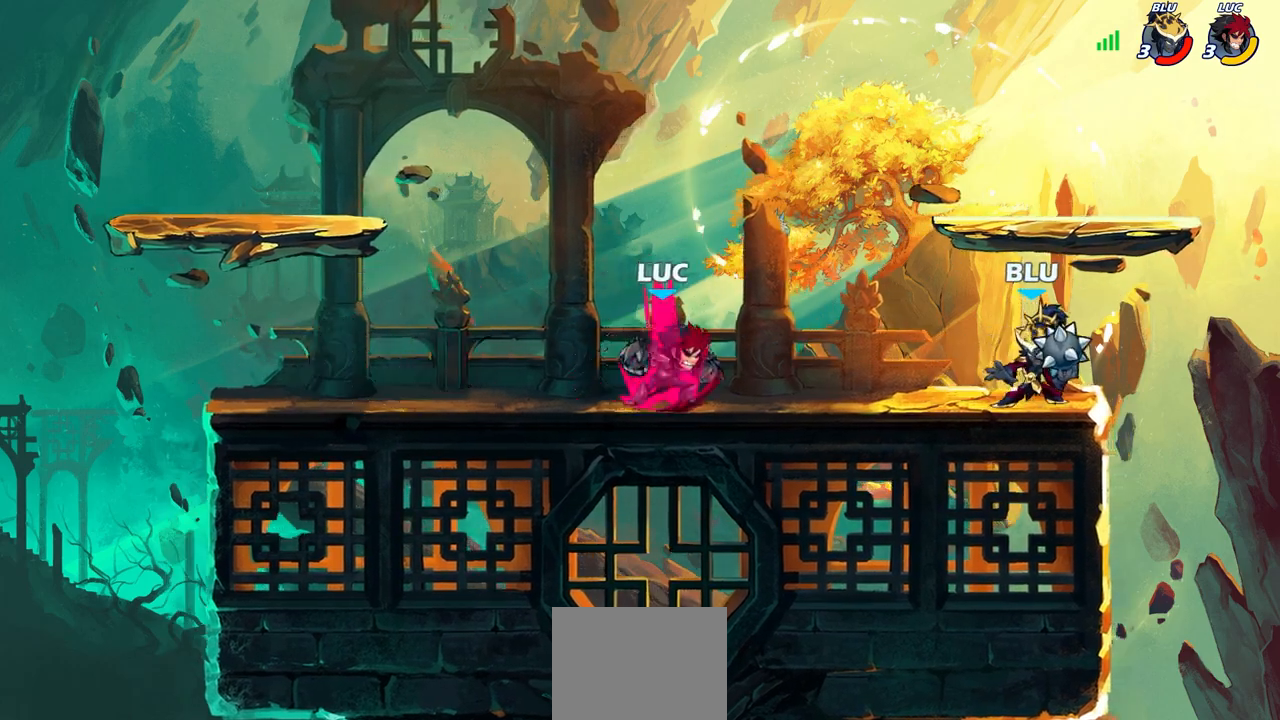
{"buttons": [], "left_stick": "center", "right_stick": "center", "events": [[17, "R2", "up"], [33, "CIRCLE", "up"], [67, "left_stick", "center"]]}
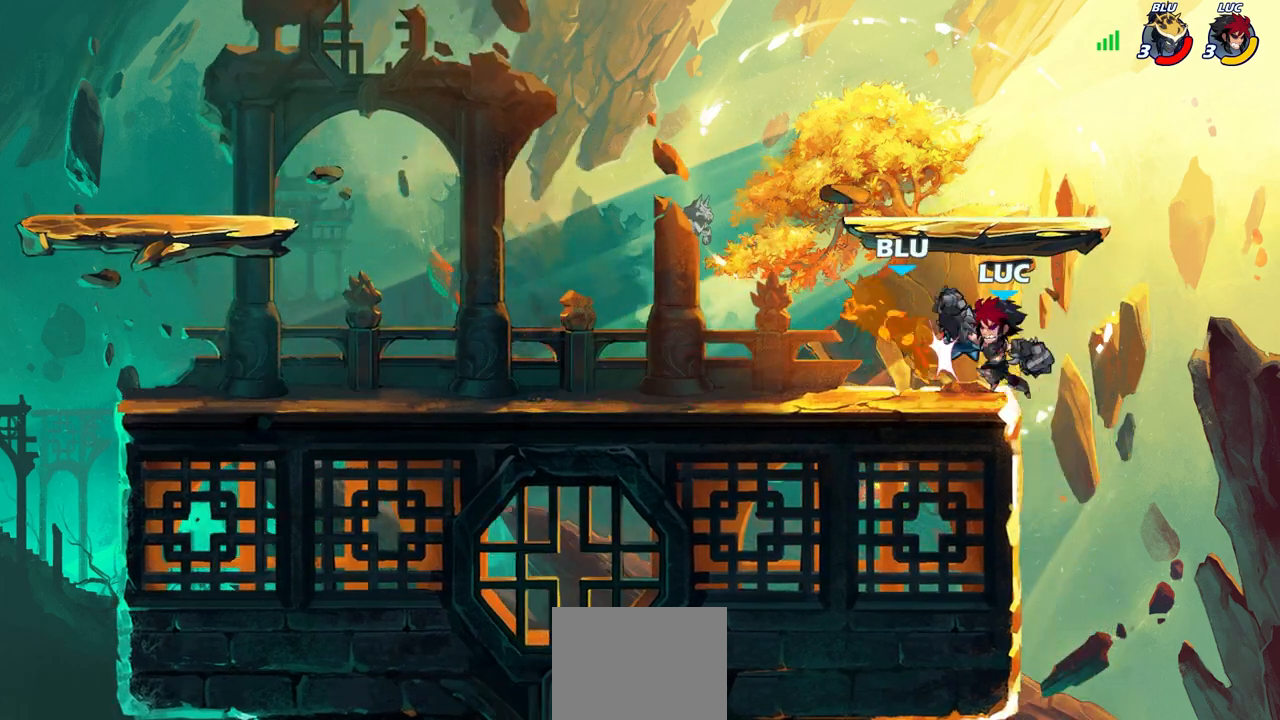
{"buttons": [], "left_stick": "center", "right_stick": "center", "events": []}
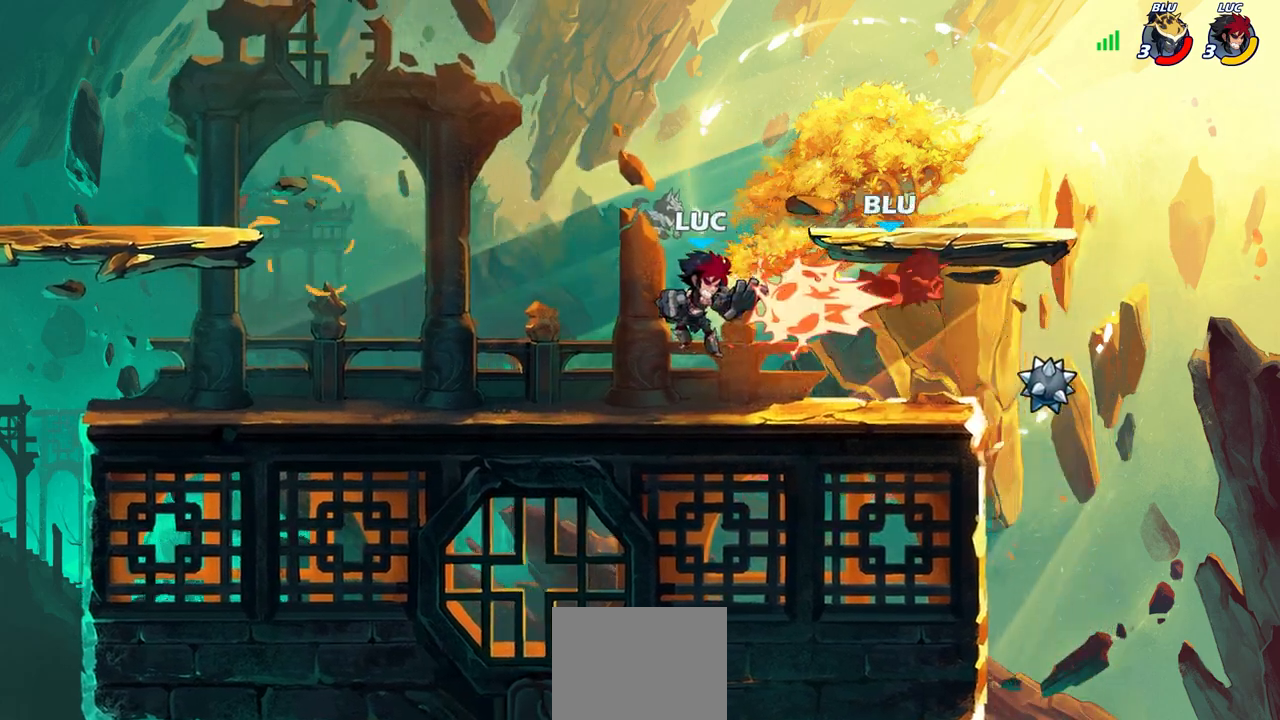
{"buttons": [], "left_stick": "center", "right_stick": "center", "events": []}
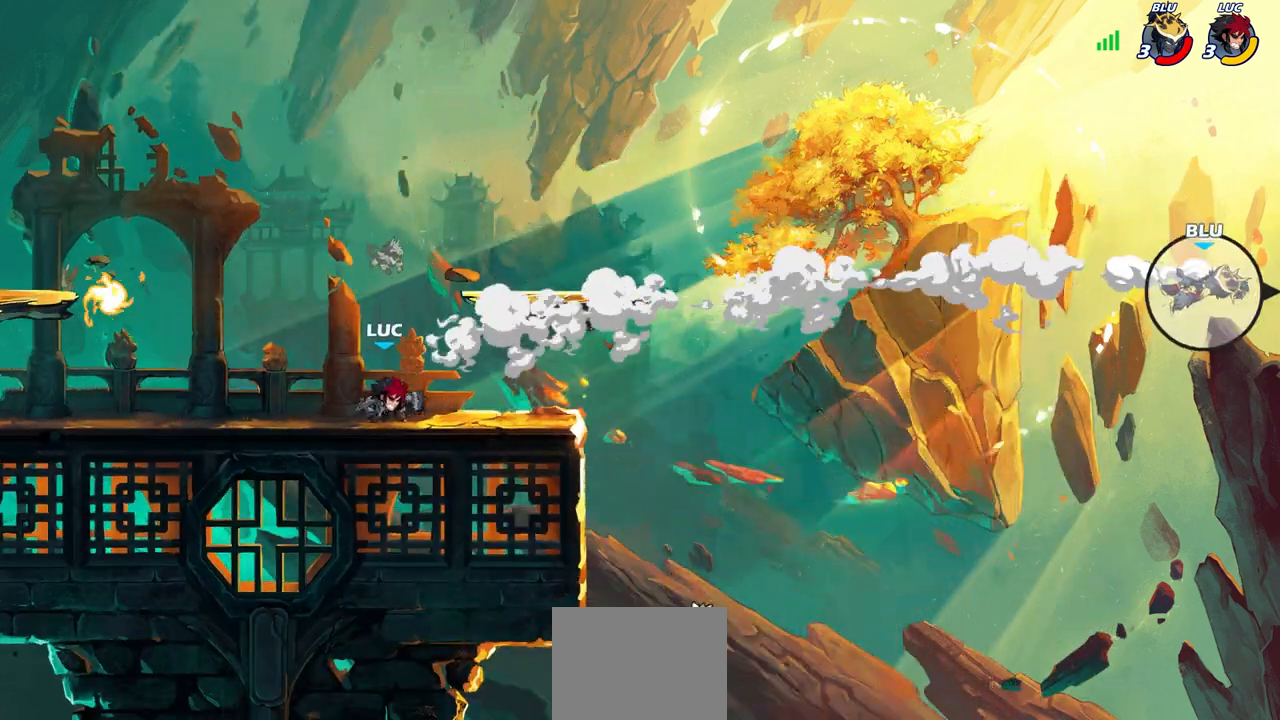
{"buttons": [], "left_stick": "center", "right_stick": "center", "events": []}
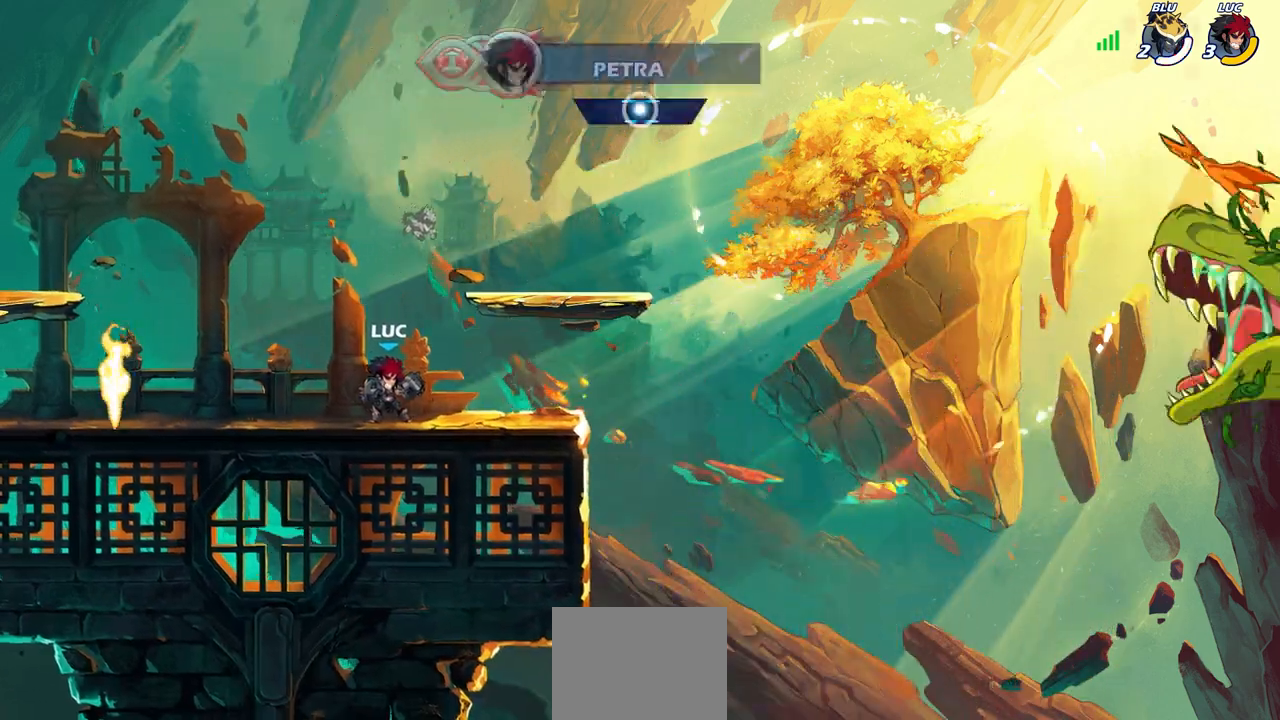
{"buttons": [], "left_stick": "center", "right_stick": "center", "events": []}
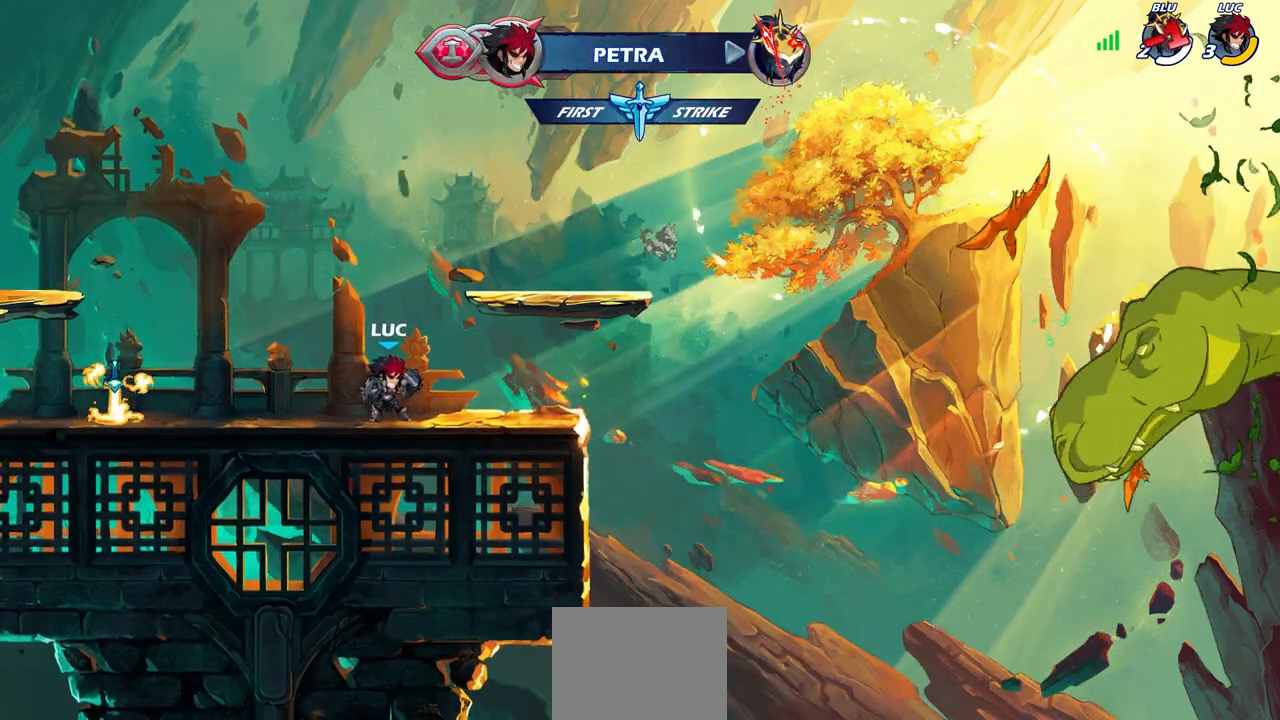
{"buttons": [], "left_stick": "left", "right_stick": "center", "events": [[33, "left_stick", "left"]]}
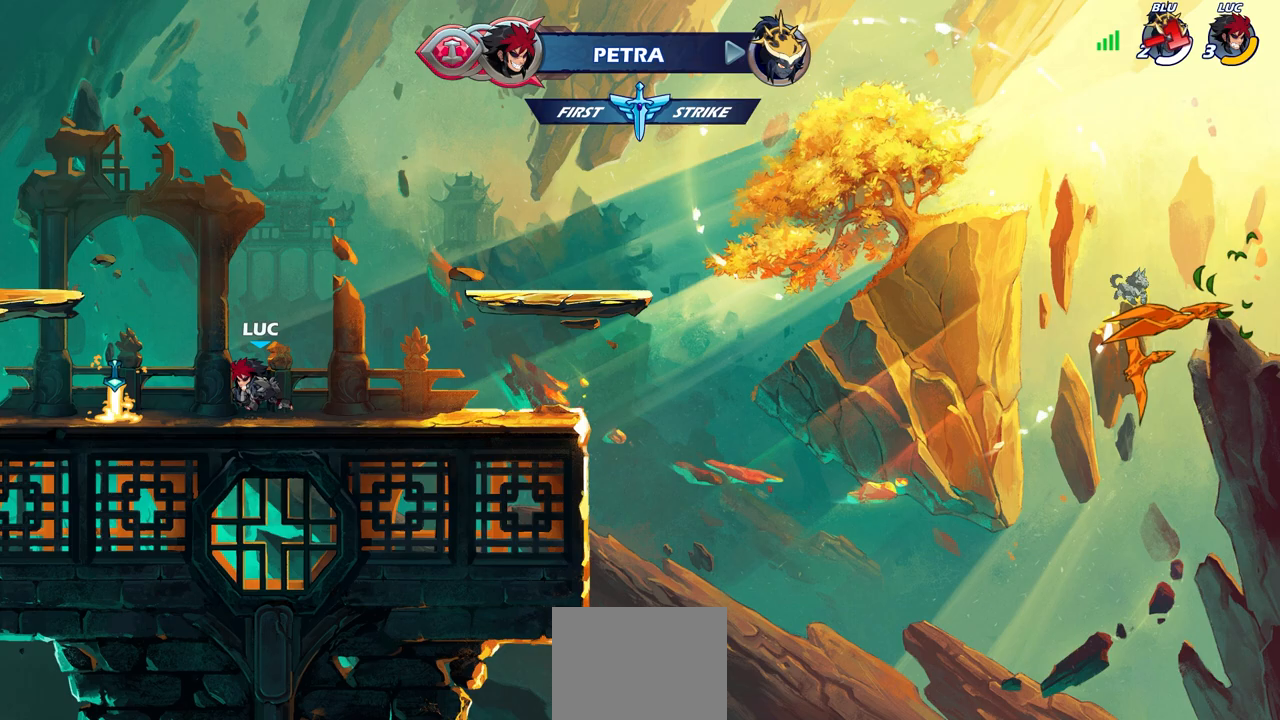
{"buttons": ["CROSS"], "left_stick": "up", "right_stick": "center", "events": [[317, "left_stick", "right"], [467, "CROSS", "down"], [483, "left_stick", "up"]]}
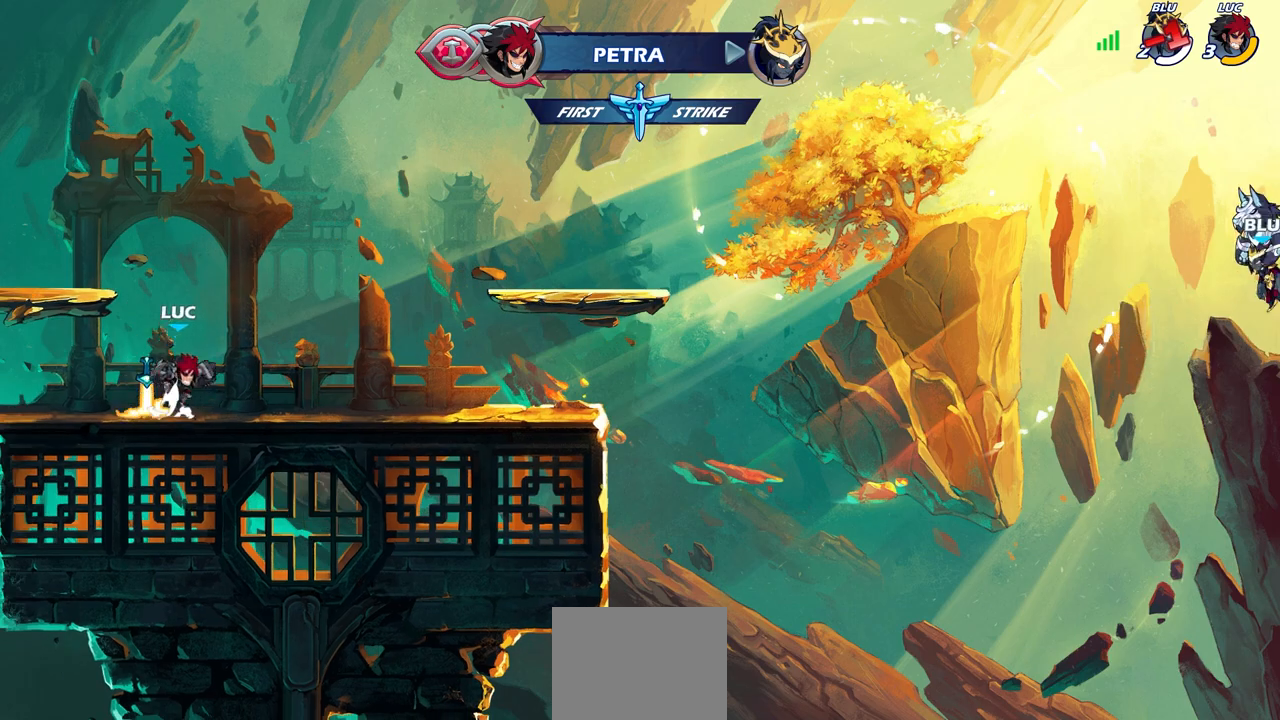
{"buttons": [], "left_stick": "center", "right_stick": "center", "events": [[33, "CROSS", "up"], [117, "R1", "down"], [133, "R1", "up"], [233, "left_stick", "center"]]}
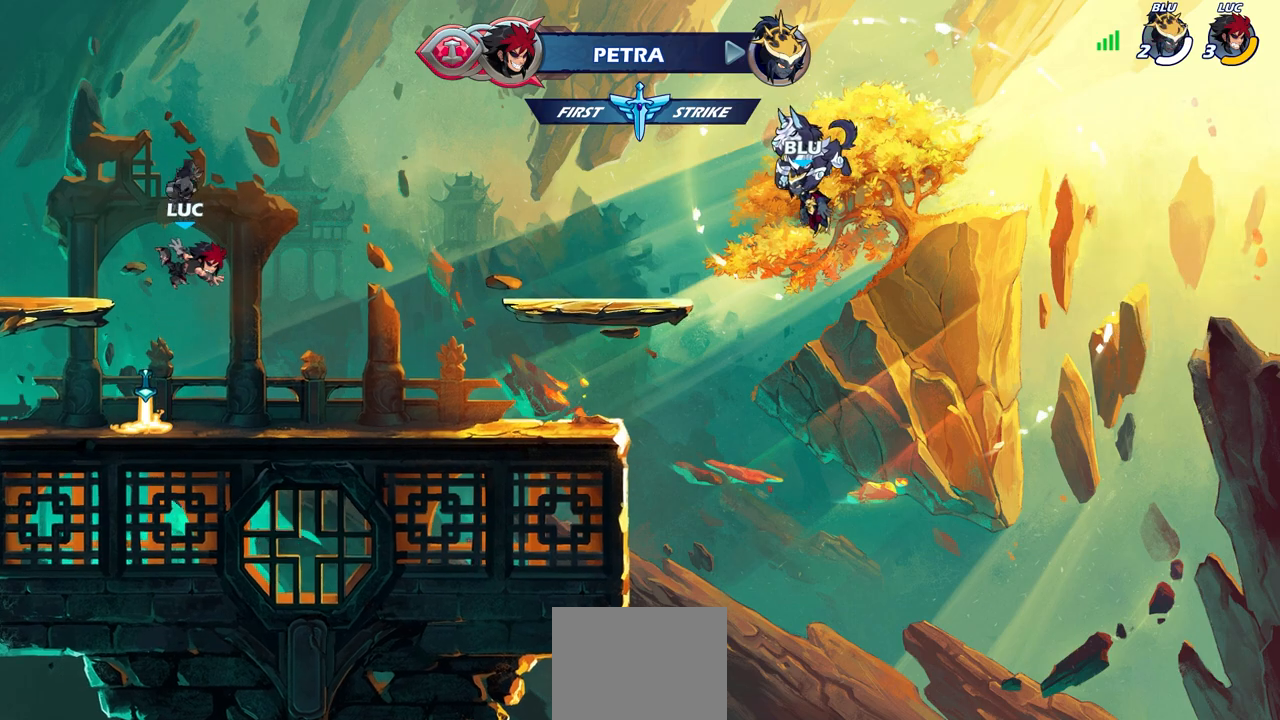
{"buttons": [], "left_stick": "center", "right_stick": "center", "events": [[50, "left_stick", "down-left"], [250, "left_stick", "down-right"], [267, "R1", "down"], [300, "CROSS", "down"], [350, "left_stick", "center"], [367, "CROSS", "up"], [367, "R1", "up"]]}
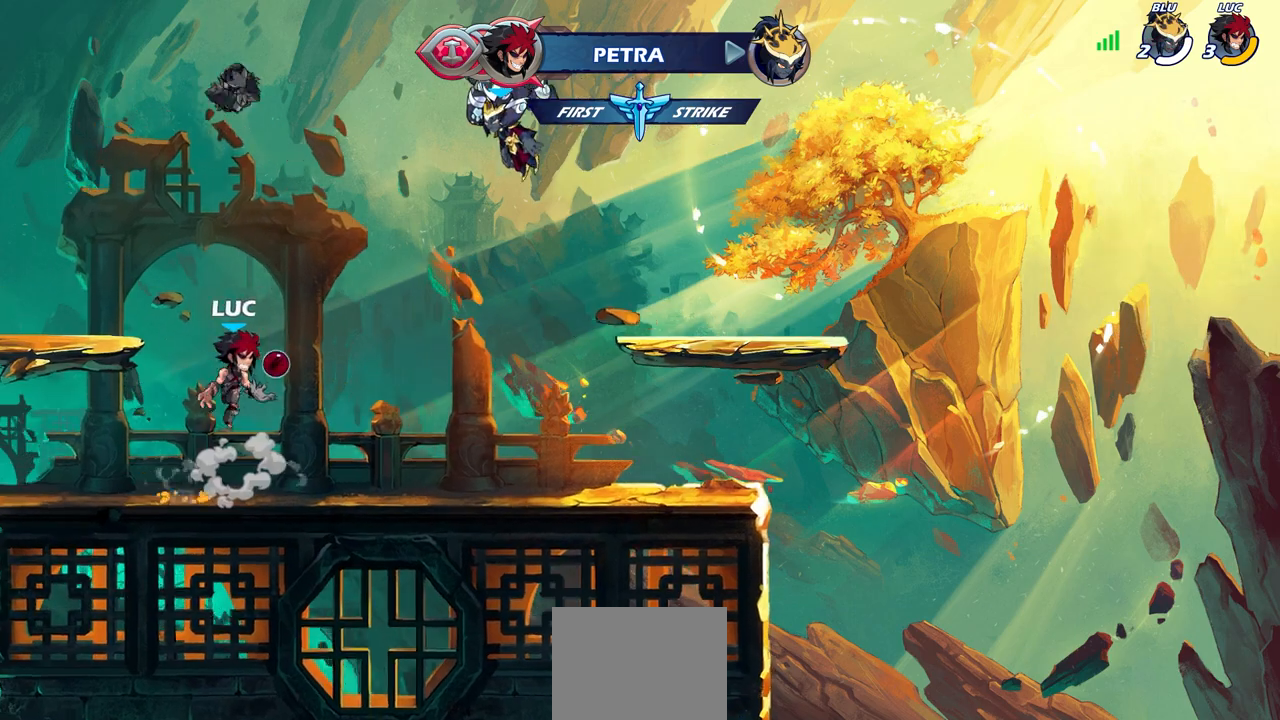
{"buttons": [], "left_stick": "center", "right_stick": "center", "events": [[50, "left_stick", "up"], [133, "R1", "down"], [200, "R1", "up"], [283, "left_stick", "center"]]}
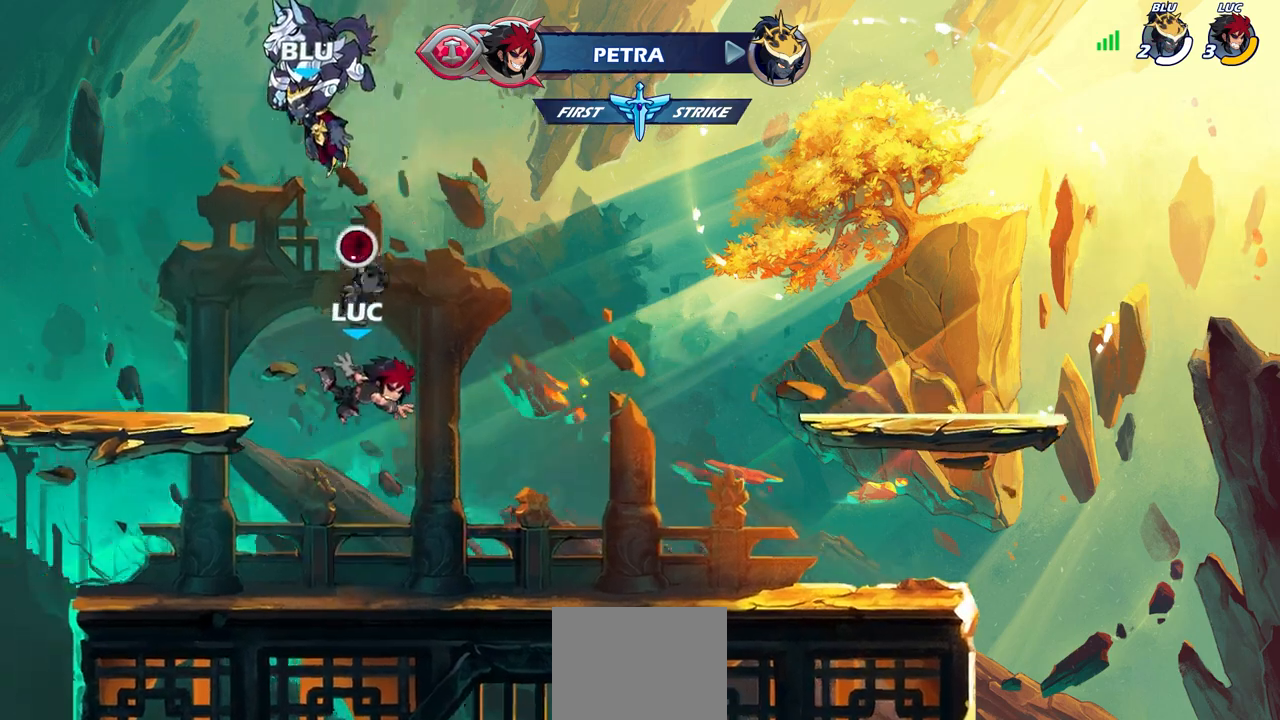
{"buttons": [], "left_stick": "center", "right_stick": "center", "events": [[167, "R1", "down"], [283, "R1", "up"]]}
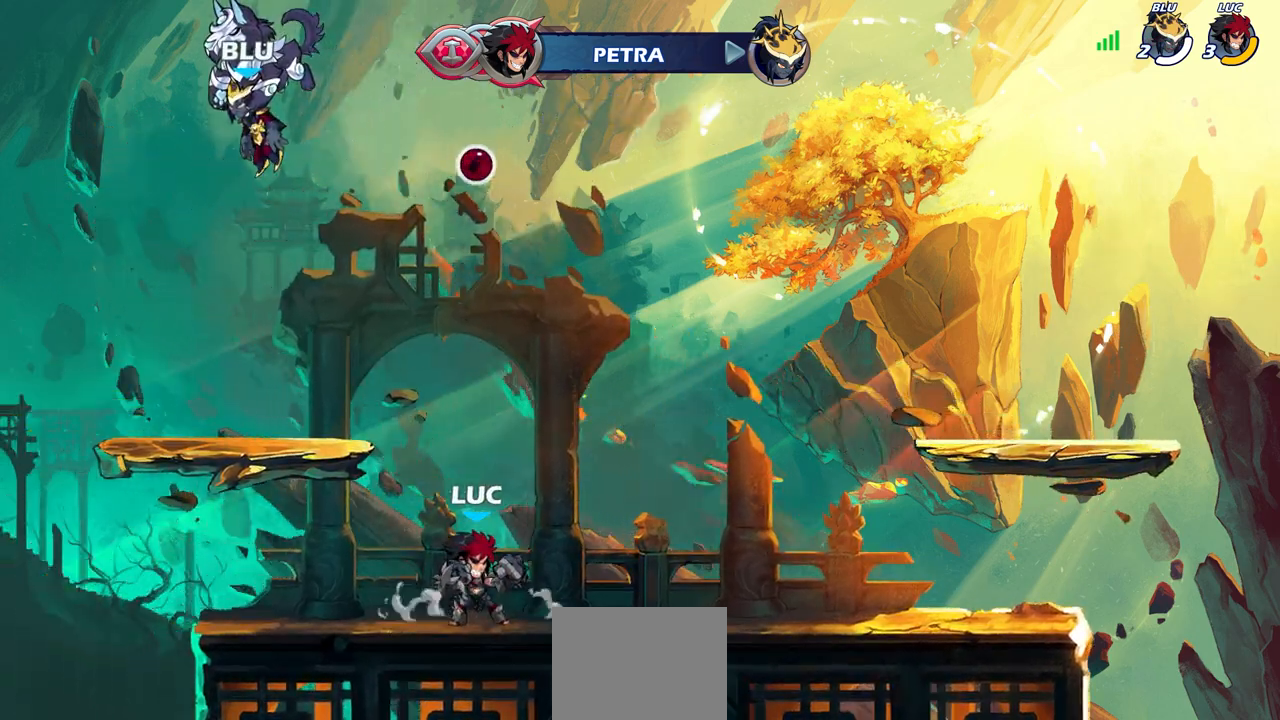
{"buttons": [], "left_stick": "center", "right_stick": "center", "events": []}
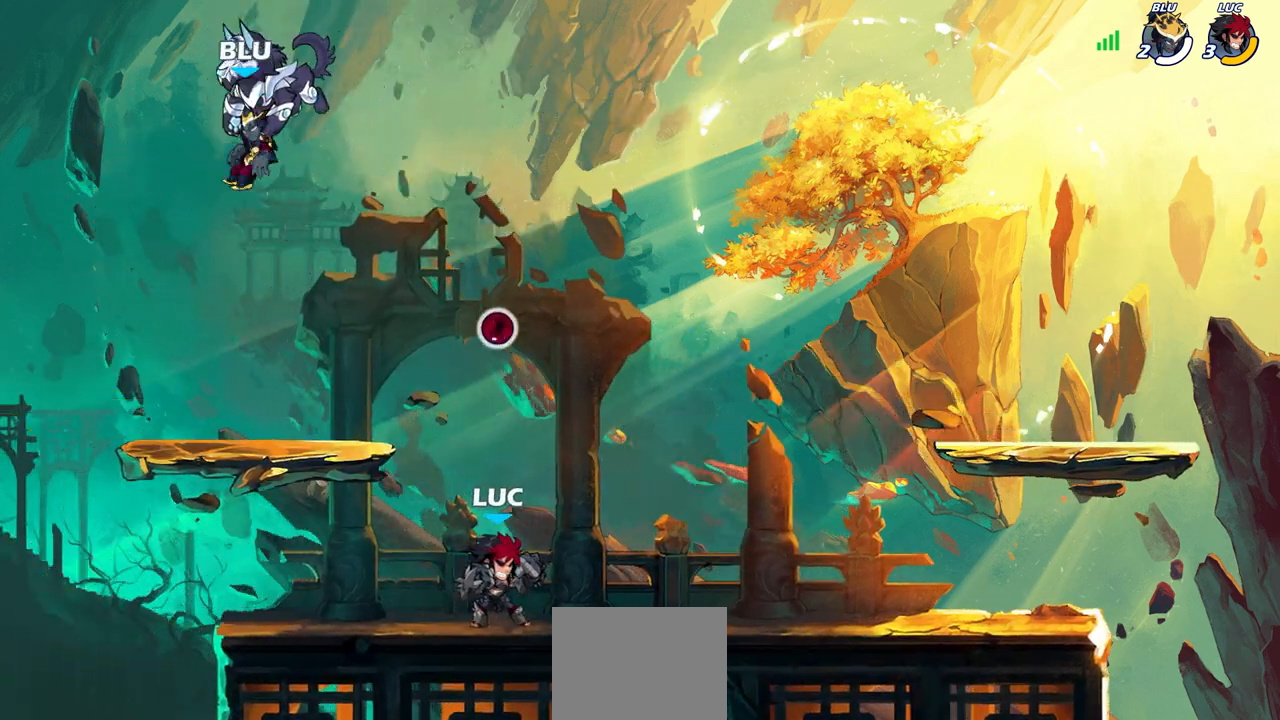
{"buttons": [], "left_stick": "center", "right_stick": "center", "events": []}
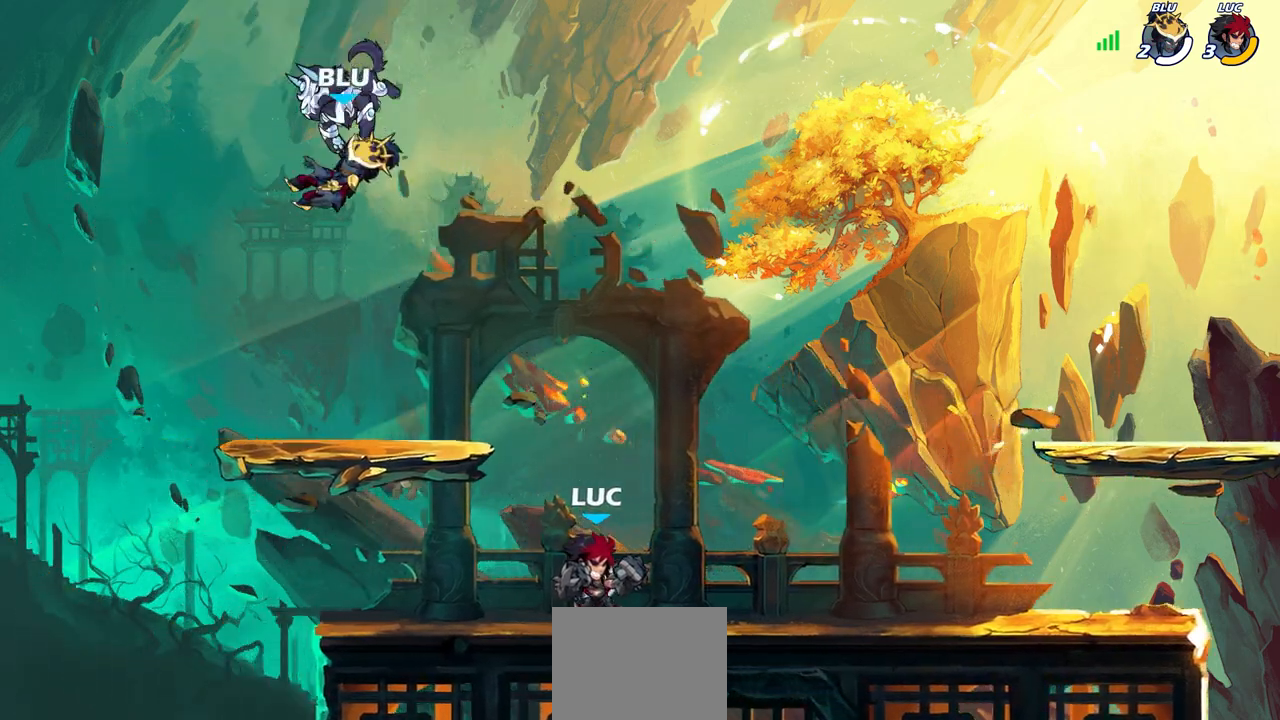
{"buttons": [], "left_stick": "center", "right_stick": "center", "events": []}